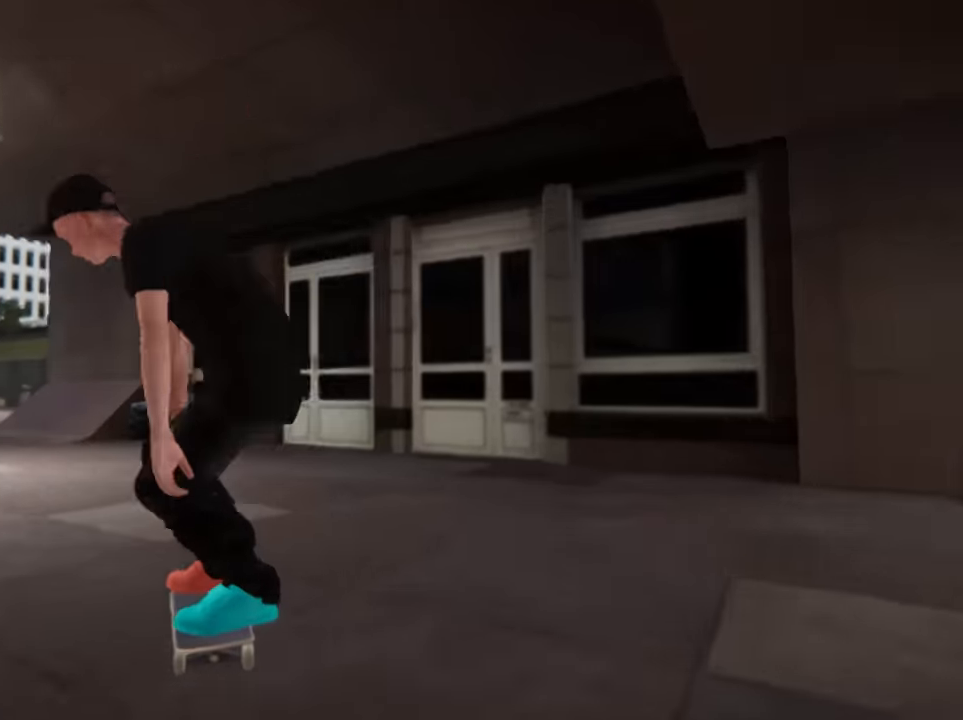
Gameplay with a controller (Nintendo layout); each line is a JSON object with the inputs held at the frame after it (dt_ms = milliseconds from this image to that frame). "events" lists button and stick changes between this image and that frame as [ms after this image, input, new state], when the widget could be followed in between. Not read: HOME L3 R3 Z.
{"dt_ms": 500, "buttons": ["L1", "R1"], "left_stick": "center", "right_stick": "center", "events": [[333, "right_stick", "up"], [433, "right_stick", "center"]]}
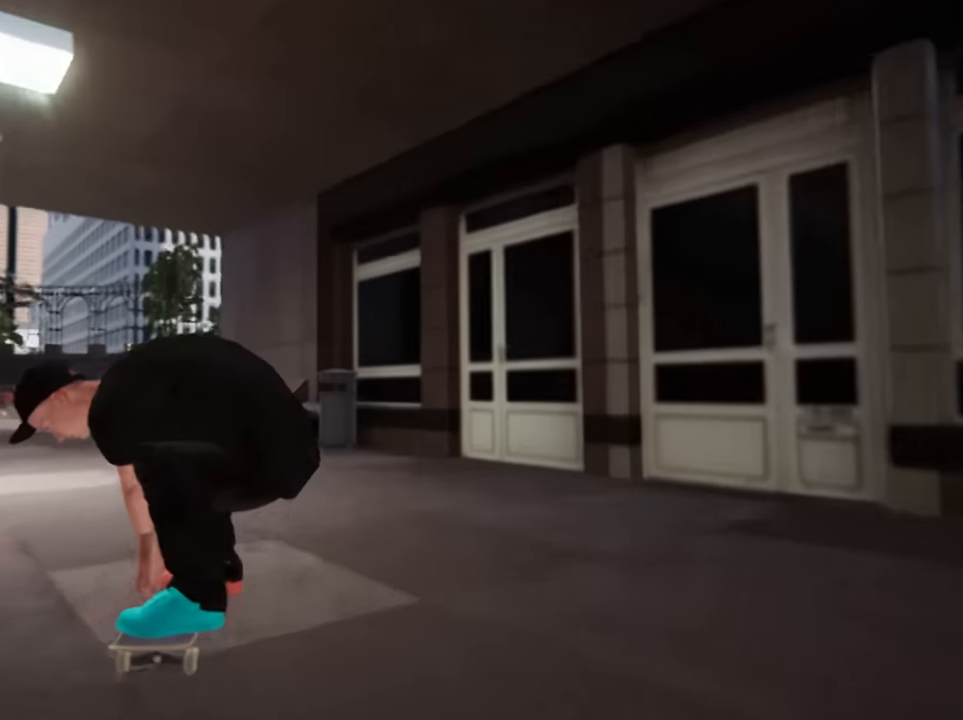
{"dt_ms": 501, "buttons": ["L1", "R1"], "left_stick": "center", "right_stick": "center", "events": [[200, "right_stick", "left"], [334, "right_stick", "center"]]}
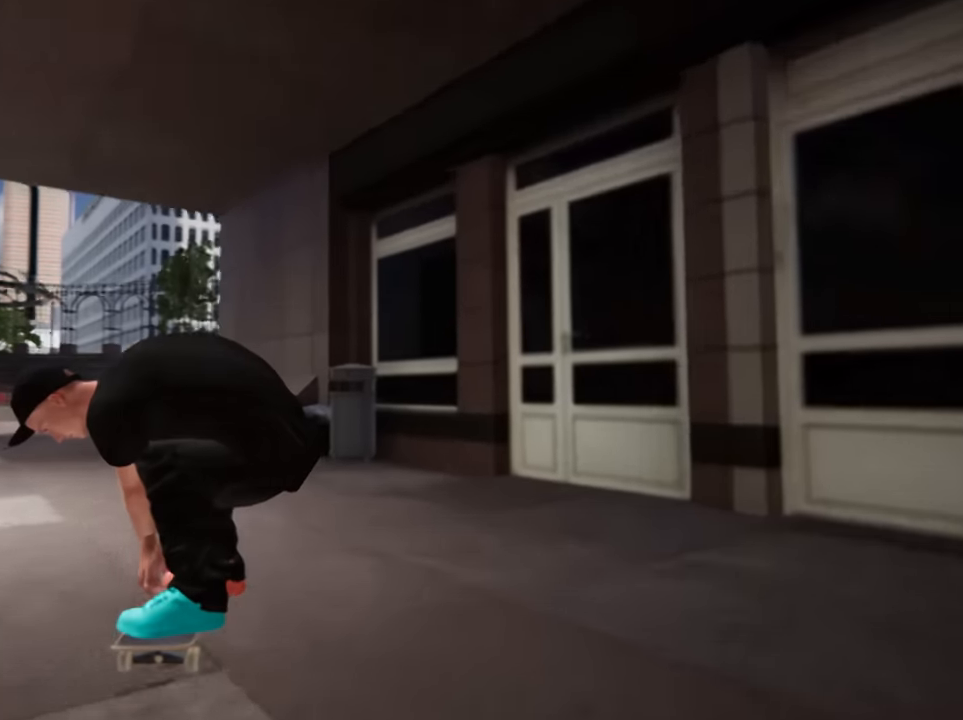
{"dt_ms": 500, "buttons": ["L1", "R1"], "left_stick": "left", "right_stick": "center", "events": [[166, "left_stick", "left"]]}
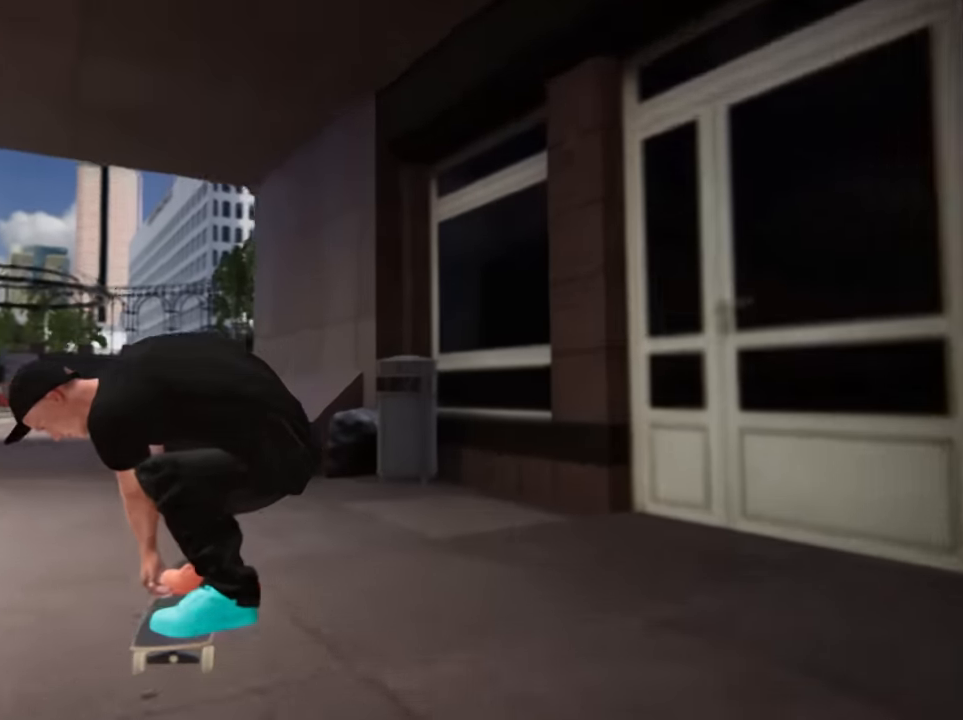
{"dt_ms": 501, "buttons": ["L1", "R1"], "left_stick": "down-right", "right_stick": "left", "events": [[267, "left_stick", "center"], [467, "left_stick", "down-right"], [467, "right_stick", "left"]]}
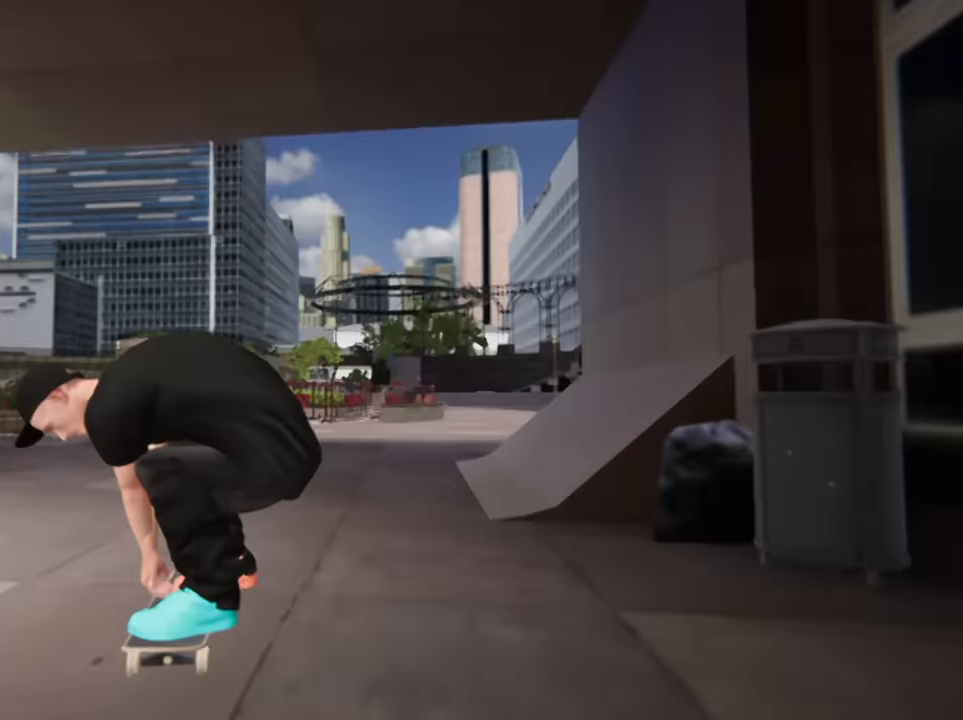
{"dt_ms": 1000, "buttons": ["L1", "R1"], "left_stick": "center", "right_stick": "center"}
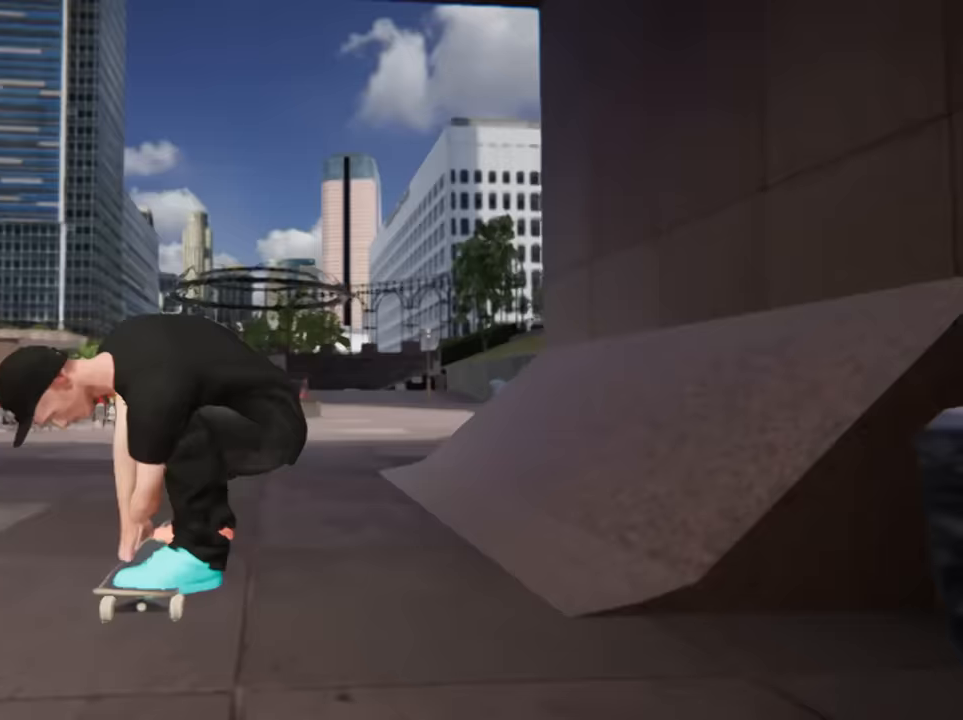
{"dt_ms": 501, "buttons": ["L1", "R1"], "left_stick": "center", "right_stick": "center", "events": []}